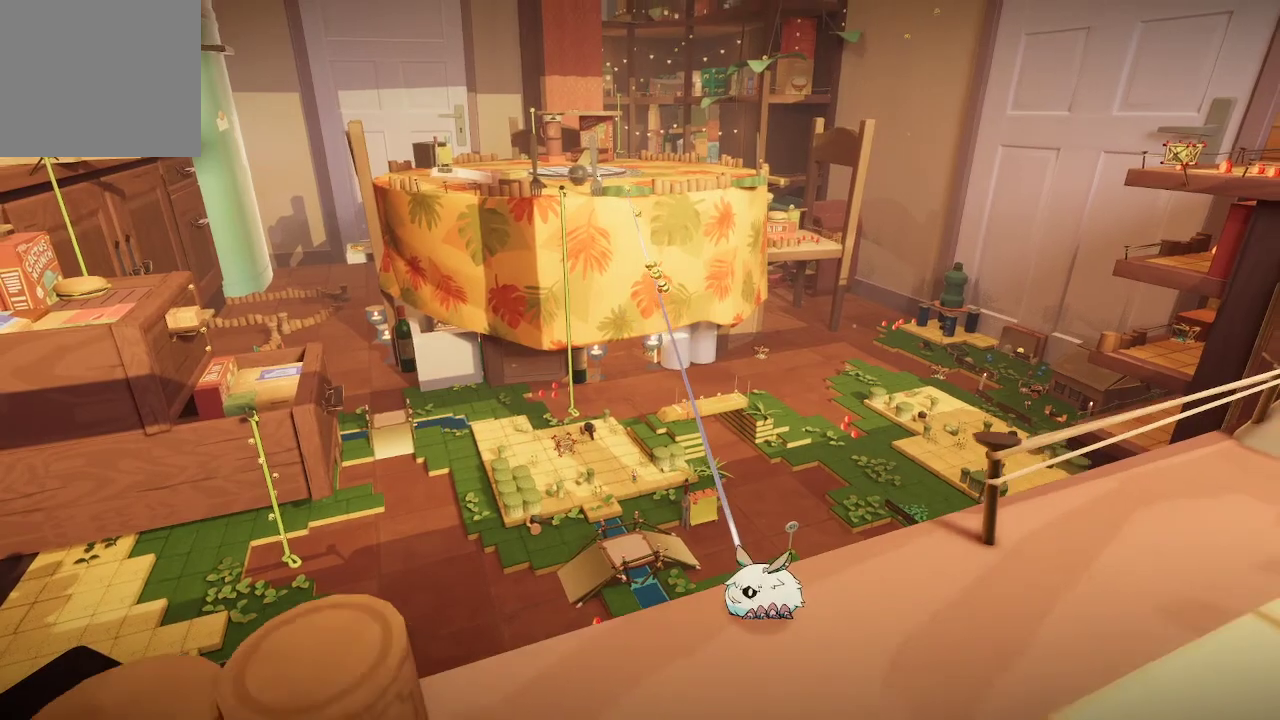
Gameplay with a controller (Xbox layout); each line is a JSON object with the inputs held at the frame after it. "events" lists button and stick changes between this image and that frame as [ms after this image, input, new state], when the widget could be followed in between. Not read: L3.
{"buttons": [], "left_stick": "center", "right_stick": "right", "events": [[300, "right_stick", "right"]]}
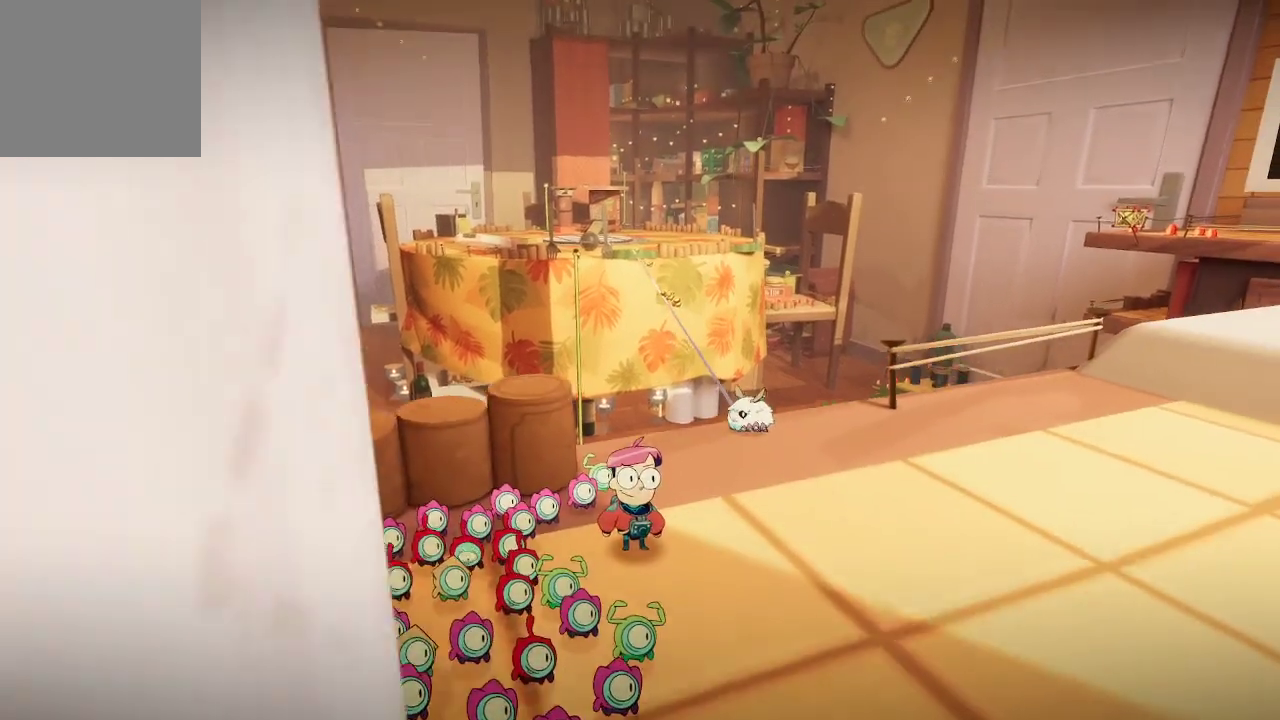
{"buttons": [], "left_stick": "center", "right_stick": "right", "events": [[67, "left_stick", "right"], [467, "left_stick", "center"]]}
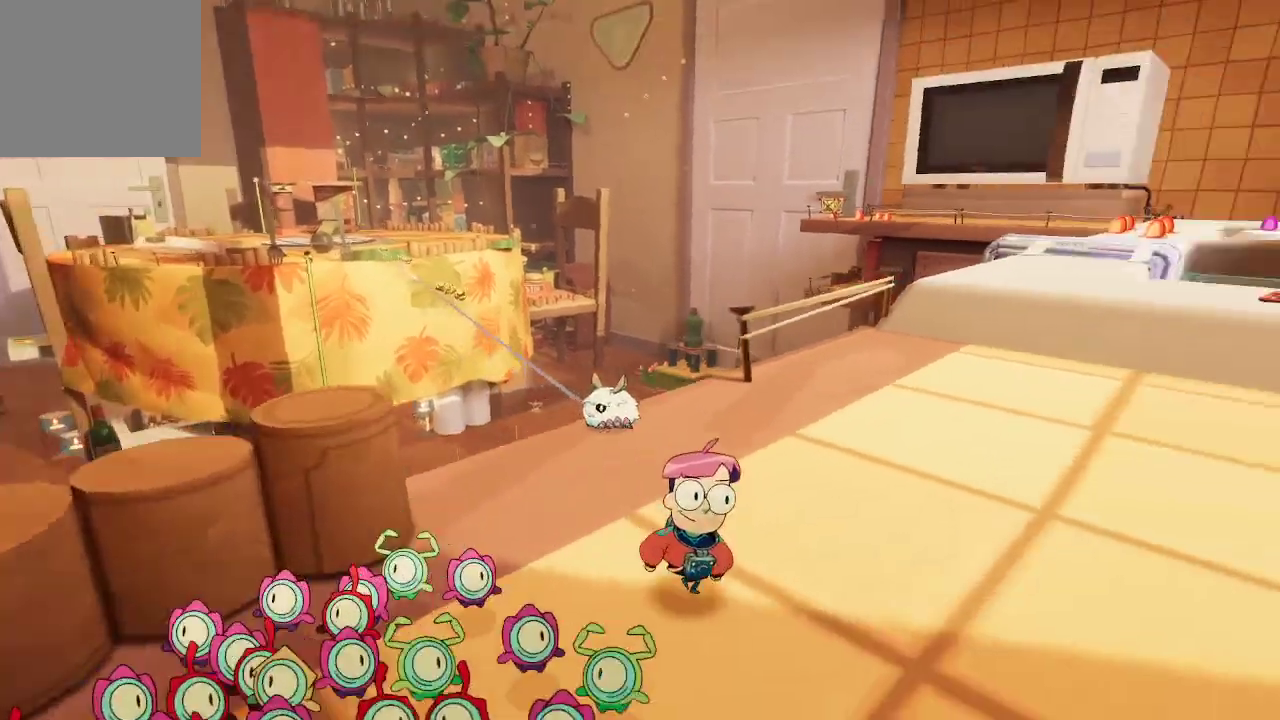
{"buttons": [], "left_stick": "up-right", "right_stick": "right", "events": [[67, "left_stick", "right"], [300, "left_stick", "center"], [433, "left_stick", "up-right"]]}
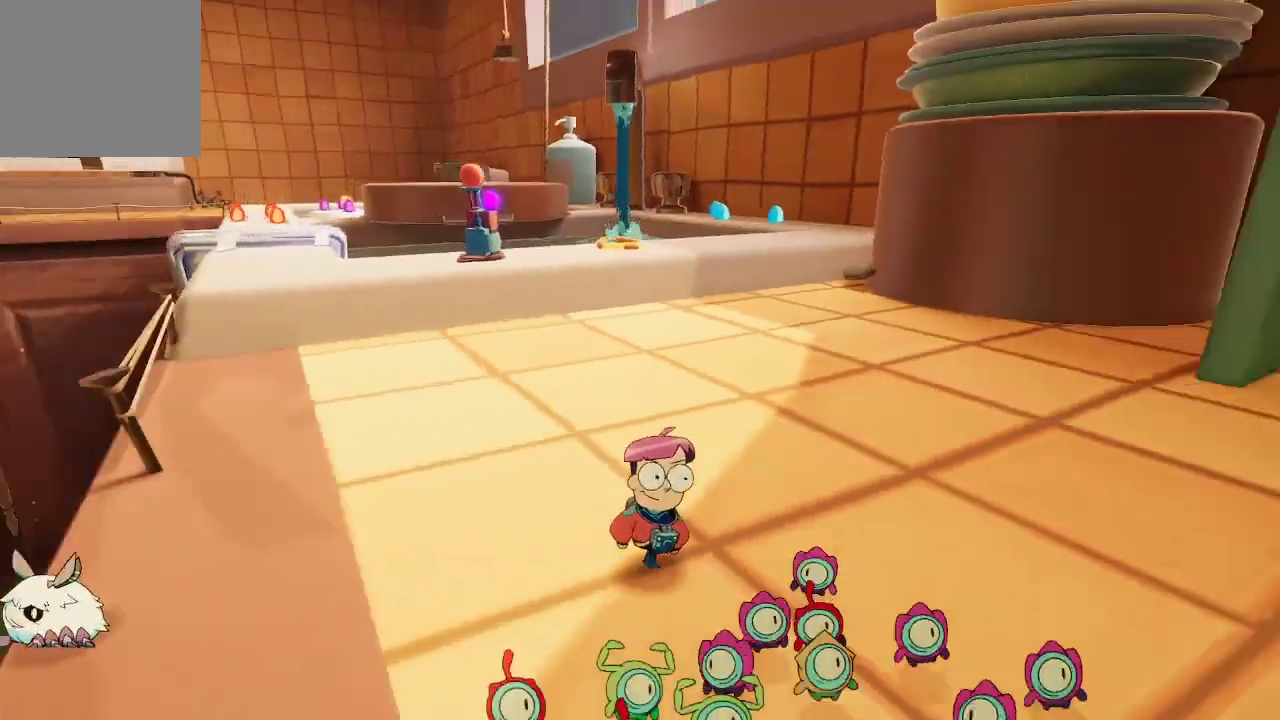
{"buttons": [], "left_stick": "up", "right_stick": "center", "events": [[467, "right_stick", "center"], [500, "left_stick", "up"]]}
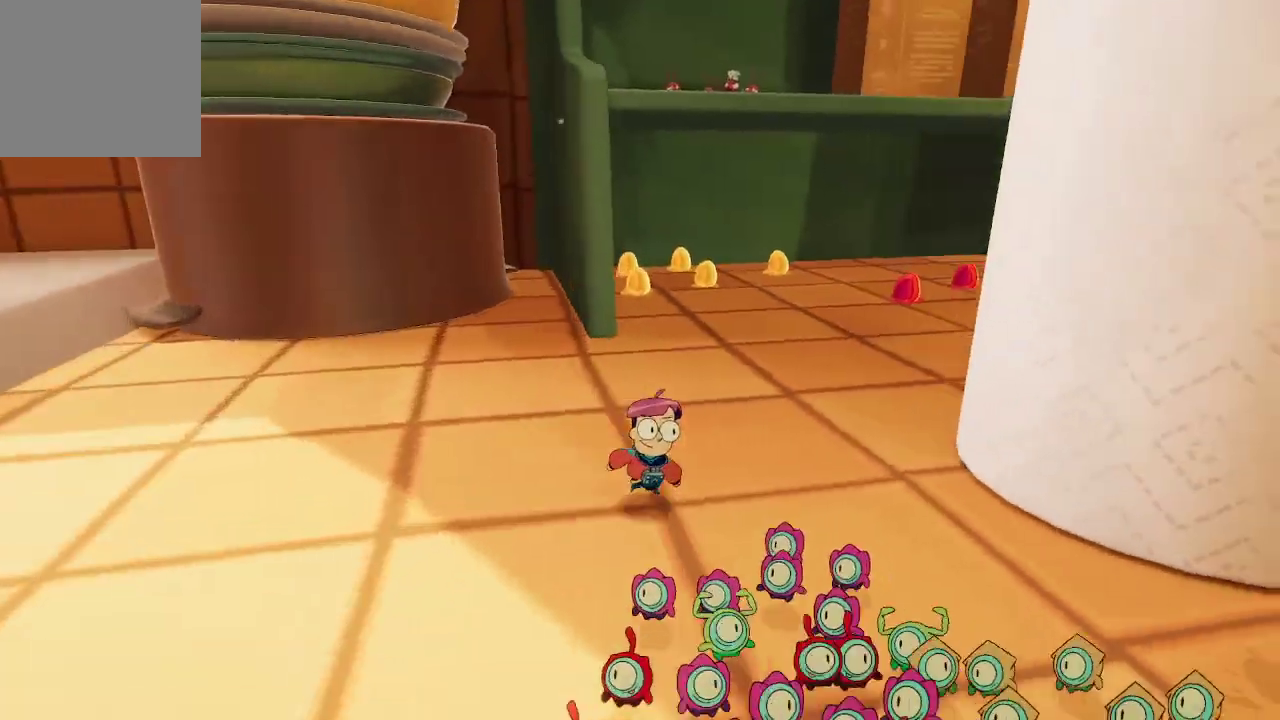
{"buttons": [], "left_stick": "up-right", "right_stick": "center", "events": [[500, "left_stick", "up-right"]]}
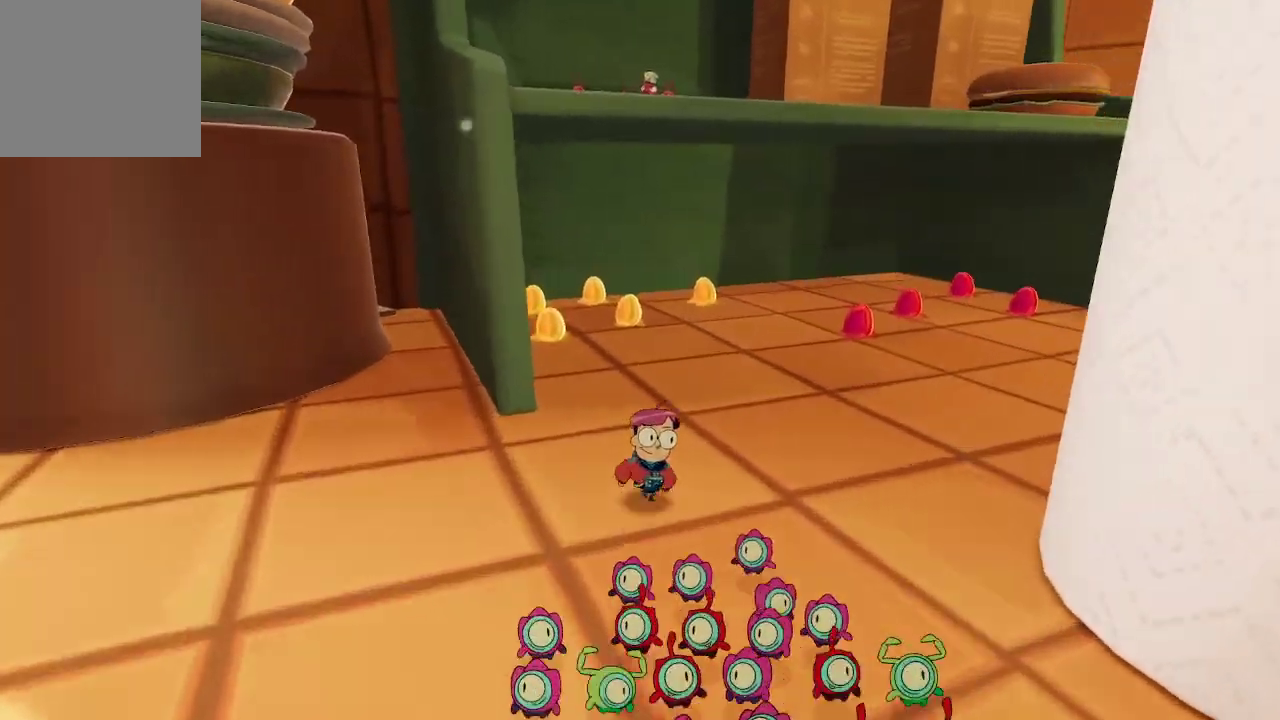
{"buttons": [], "left_stick": "up-left", "right_stick": "center", "events": [[500, "left_stick", "up-left"]]}
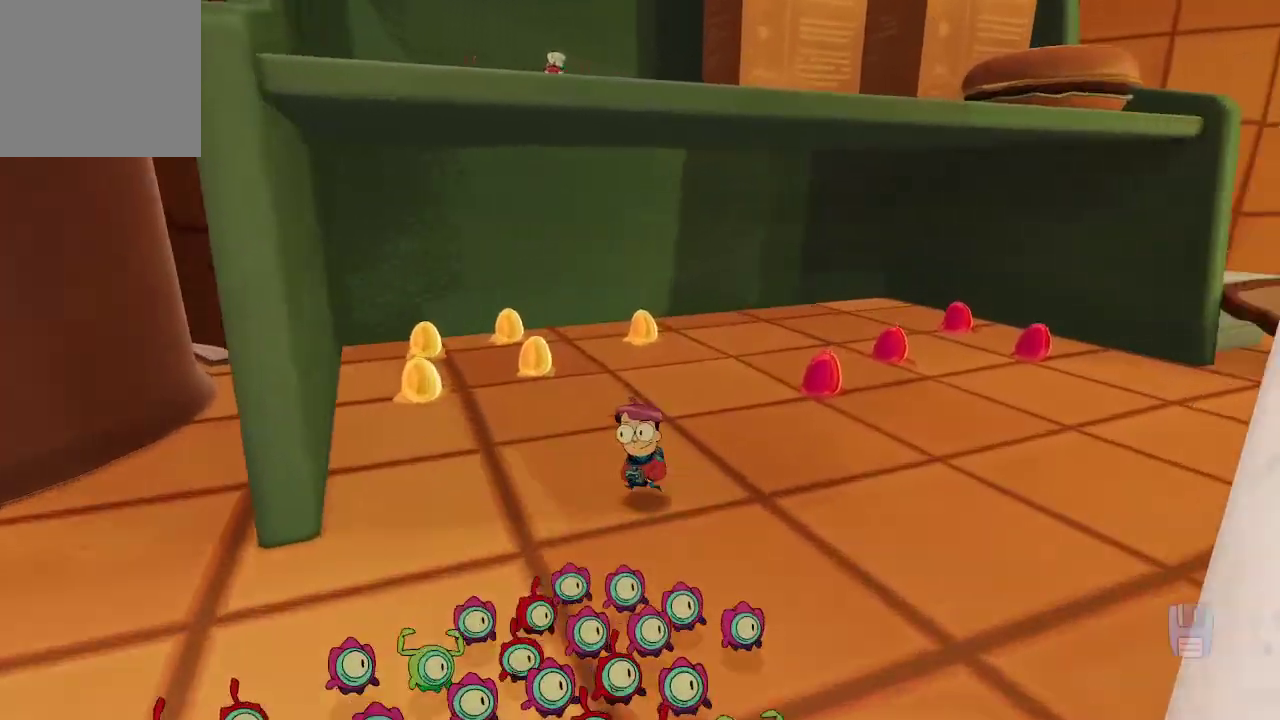
{"buttons": [], "left_stick": "up", "right_stick": "center", "events": [[133, "right_stick", "left"], [333, "right_stick", "center"], [433, "left_stick", "up"]]}
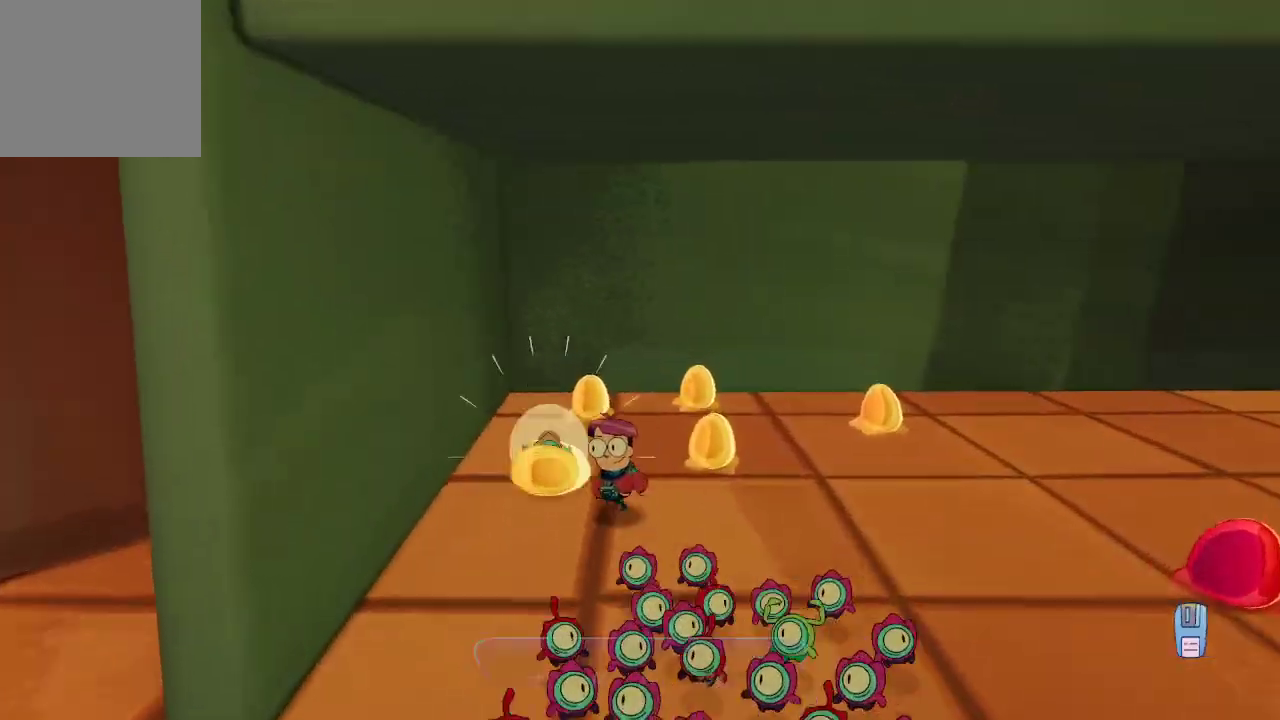
{"buttons": [], "left_stick": "up-right", "right_stick": "center", "events": [[233, "left_stick", "up-right"], [333, "right_stick", "right"], [467, "right_stick", "center"]]}
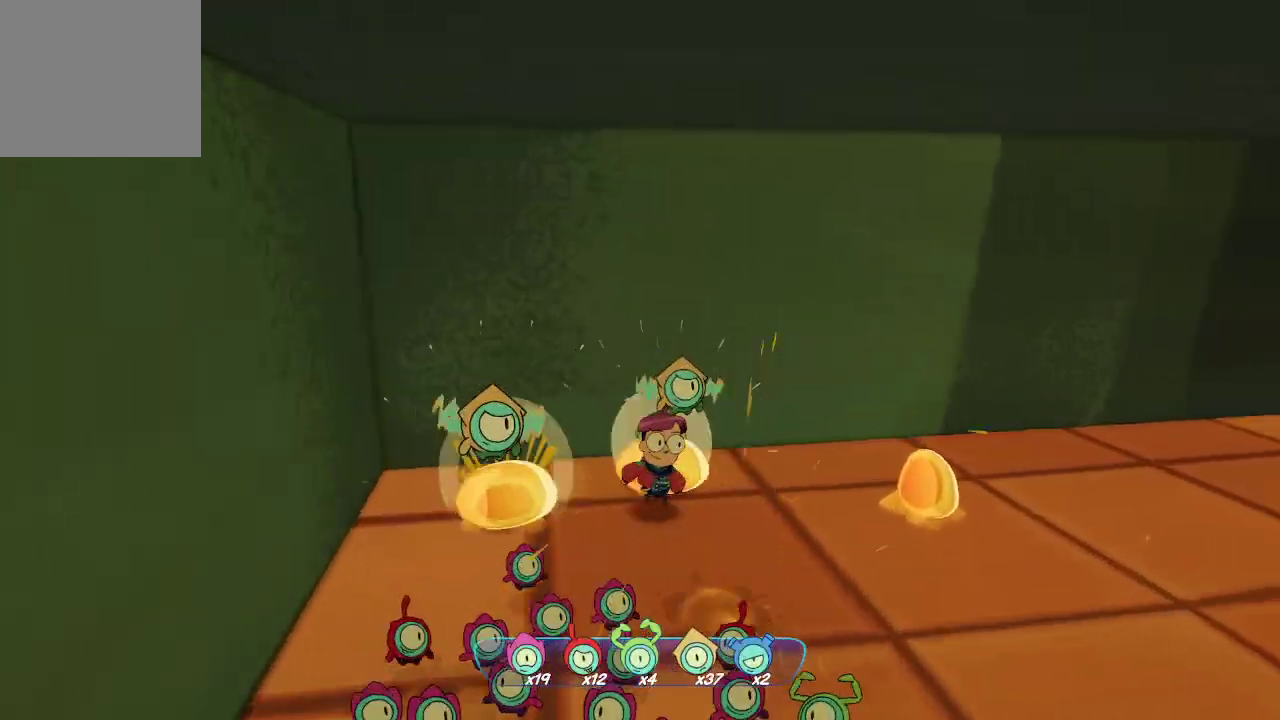
{"buttons": [], "left_stick": "right", "right_stick": "center", "events": [[67, "left_stick", "right"], [100, "right_stick", "right"], [400, "right_stick", "center"]]}
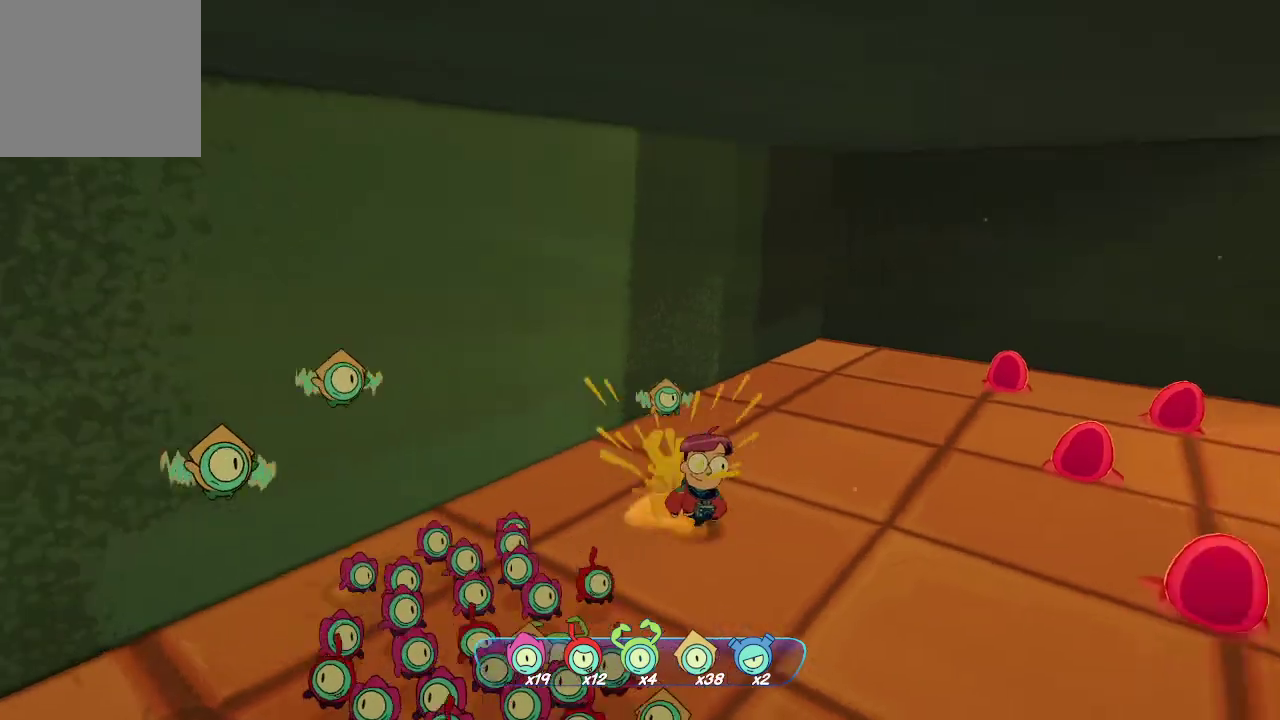
{"buttons": [], "left_stick": "right", "right_stick": "center", "events": []}
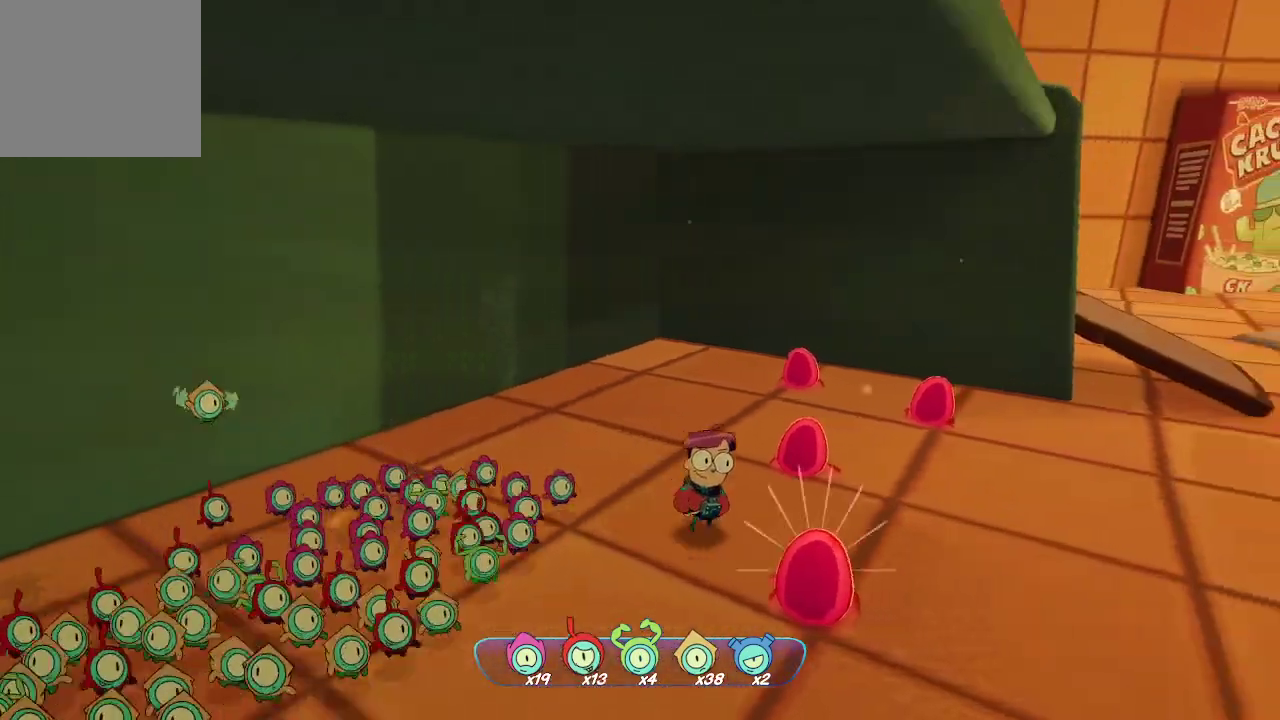
{"buttons": [], "left_stick": "up", "right_stick": "center", "events": [[33, "left_stick", "down-right"], [233, "left_stick", "up-right"], [300, "left_stick", "up"]]}
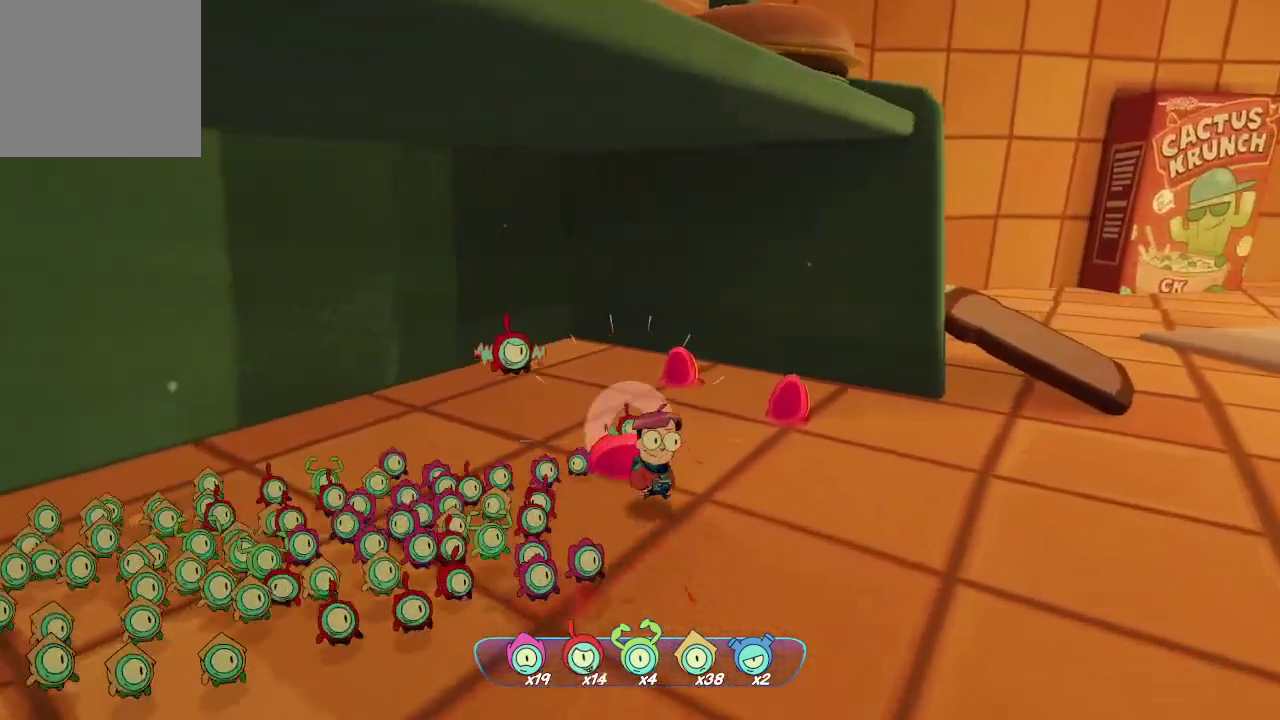
{"buttons": [], "left_stick": "up-left", "right_stick": "left", "events": [[33, "left_stick", "up-right"], [367, "left_stick", "up"], [467, "left_stick", "up-left"], [467, "right_stick", "left"]]}
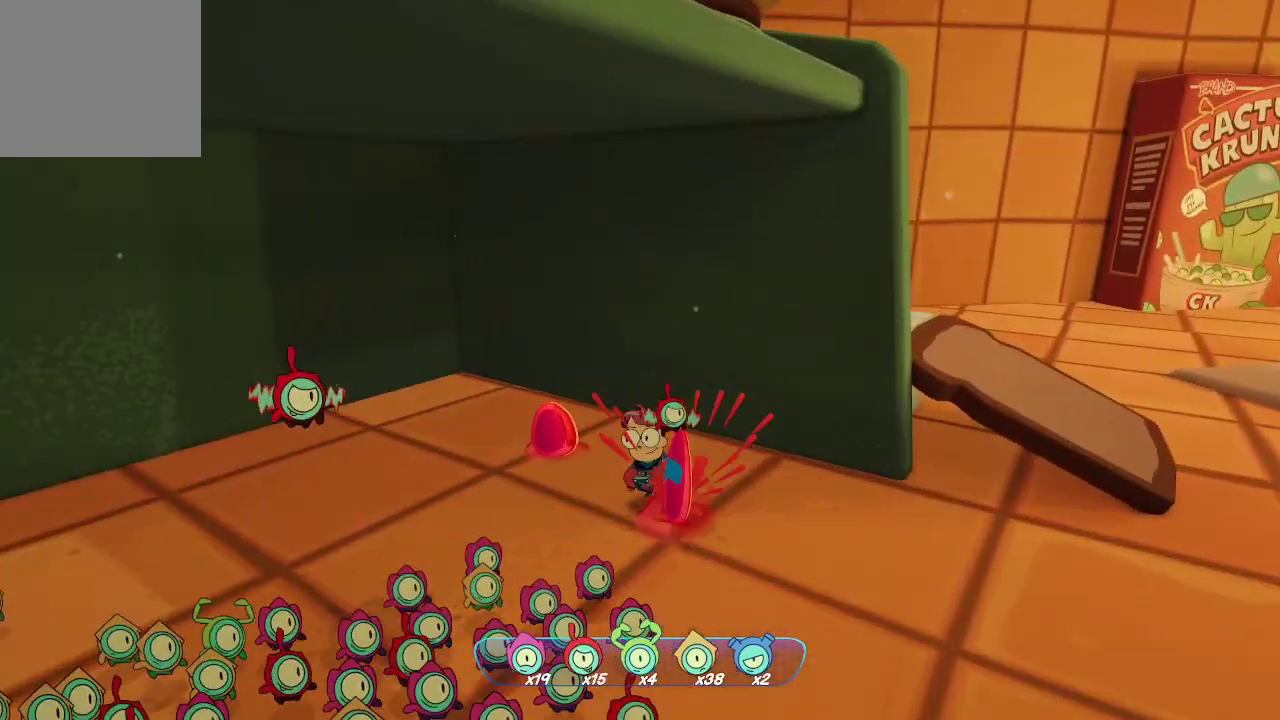
{"buttons": [], "left_stick": "left", "right_stick": "left", "events": [[300, "left_stick", "left"]]}
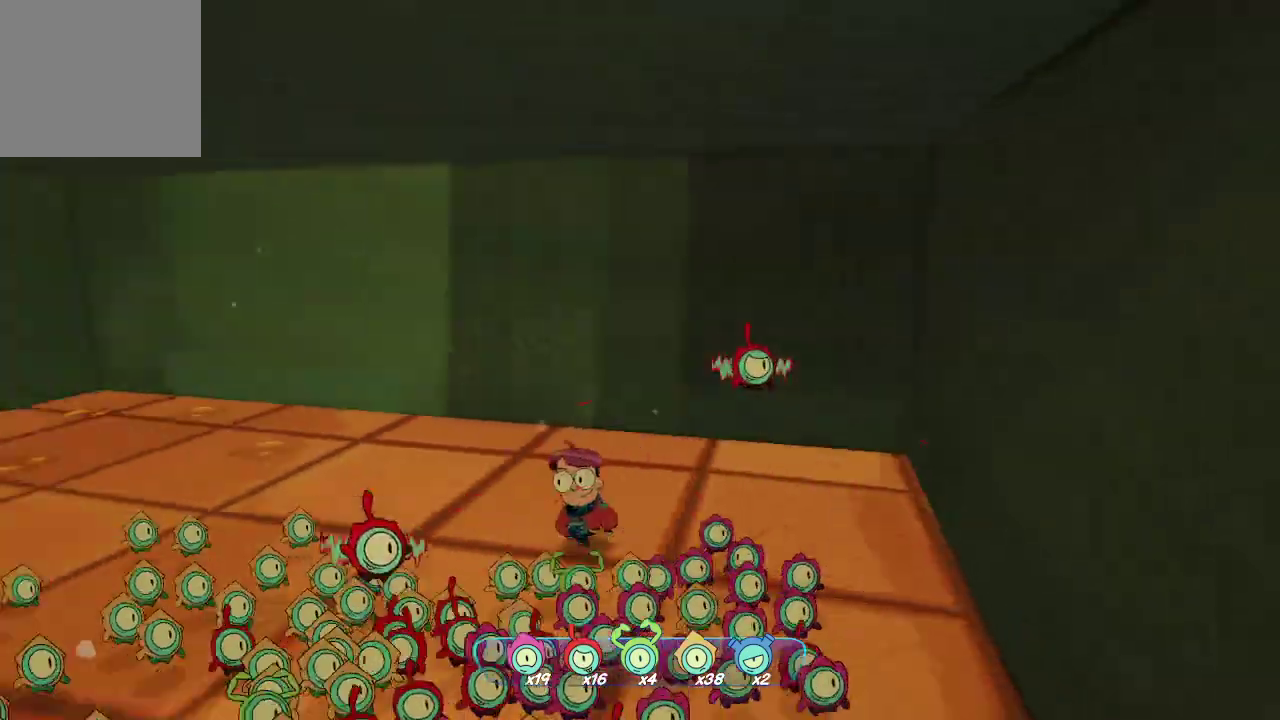
{"buttons": [], "left_stick": "up-left", "right_stick": "left", "events": [[133, "left_stick", "up-left"]]}
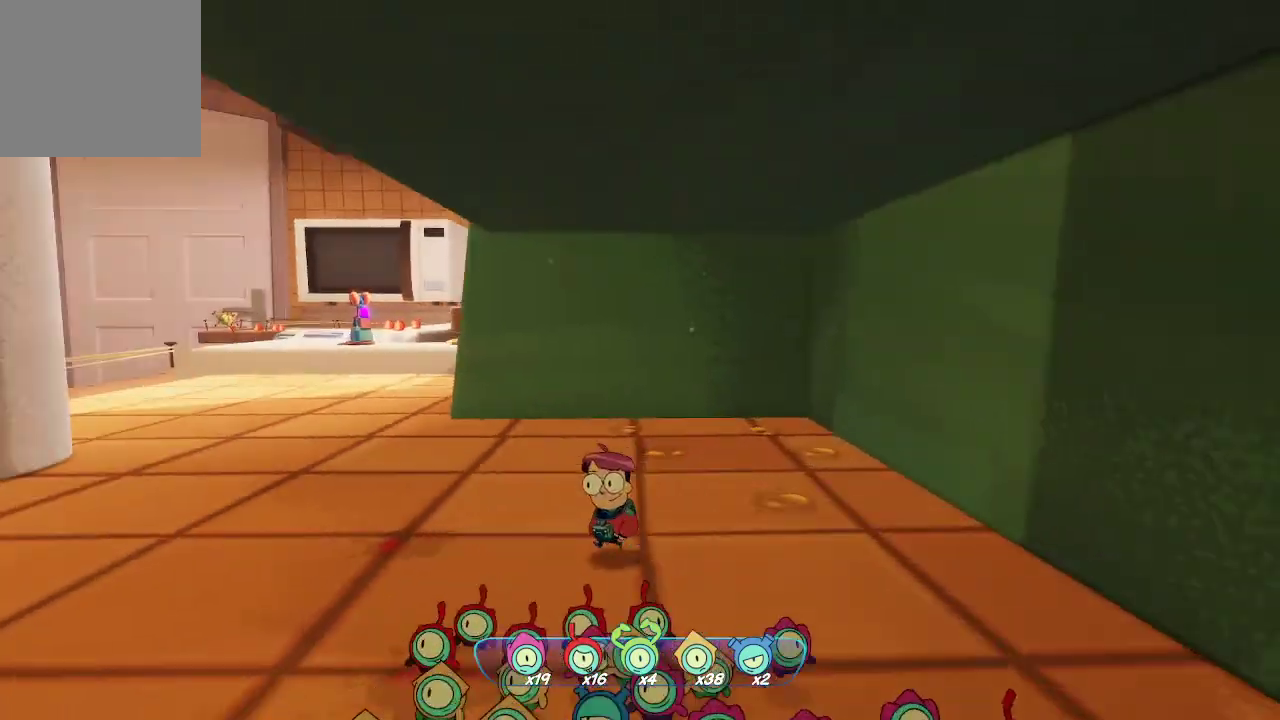
{"buttons": [], "left_stick": "up-left", "right_stick": "center", "events": [[133, "right_stick", "center"]]}
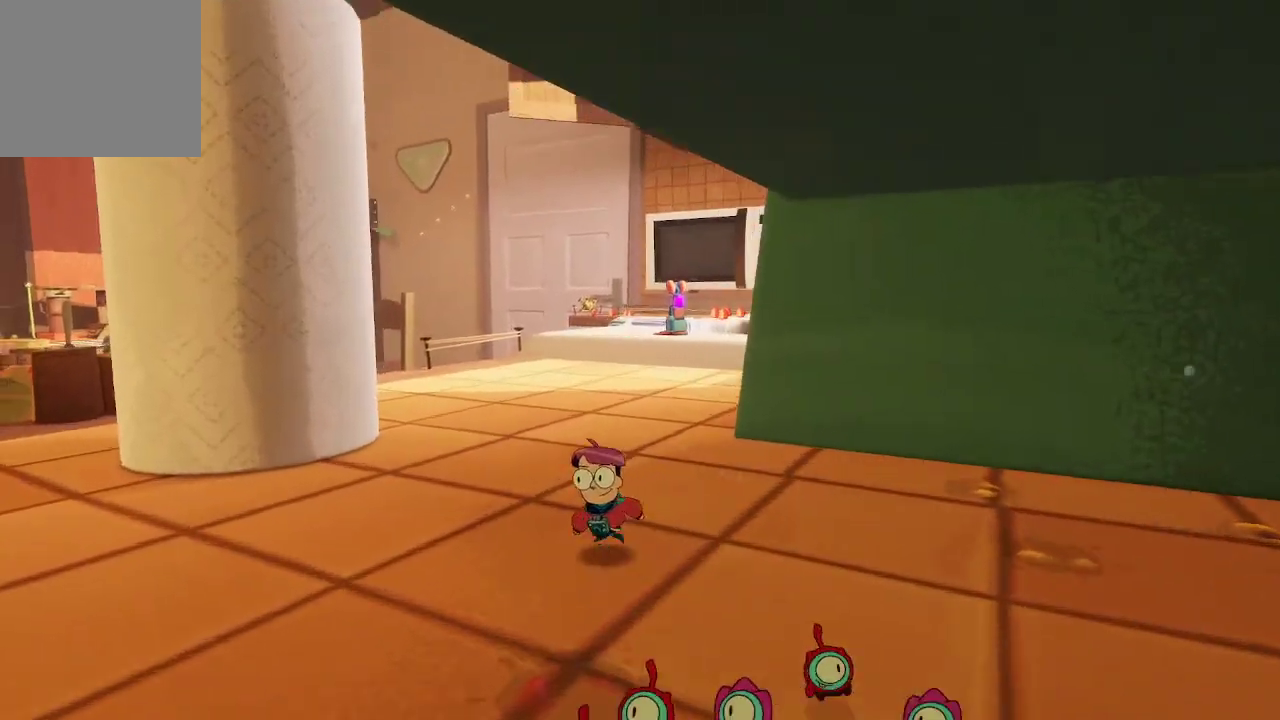
{"buttons": [], "left_stick": "up", "right_stick": "center", "events": [[33, "left_stick", "up"]]}
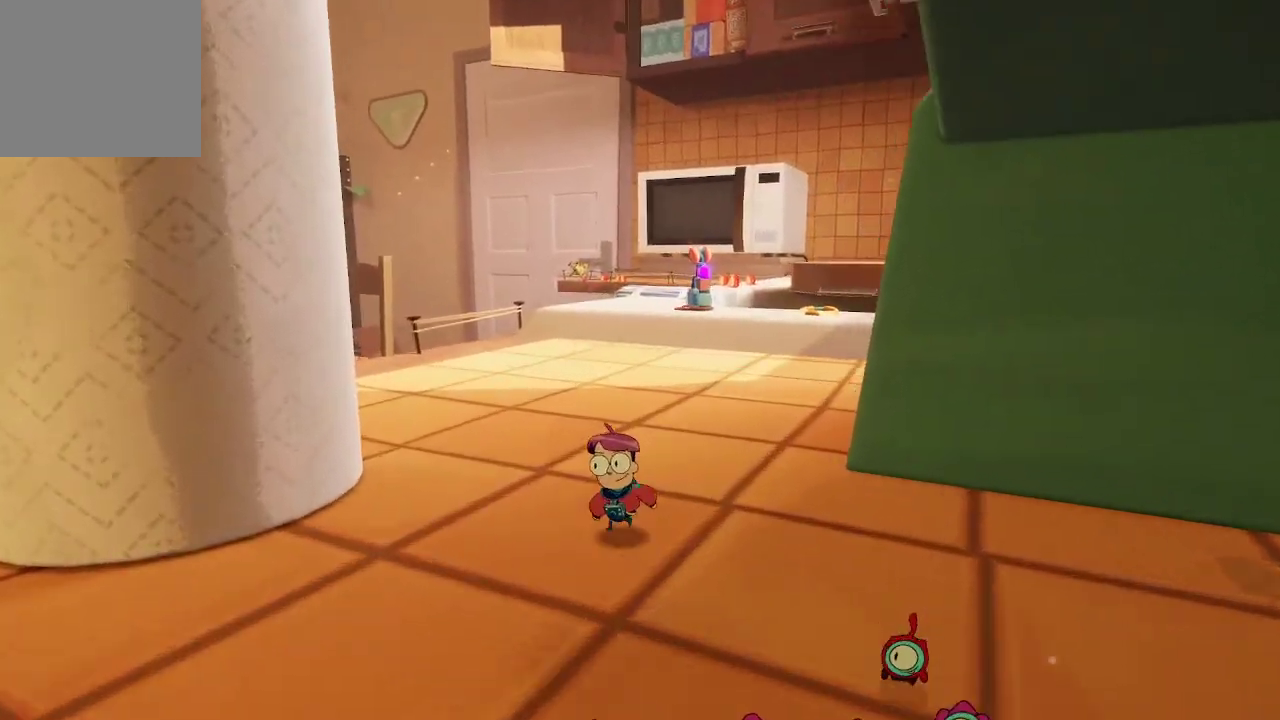
{"buttons": [], "left_stick": "up", "right_stick": "center", "events": []}
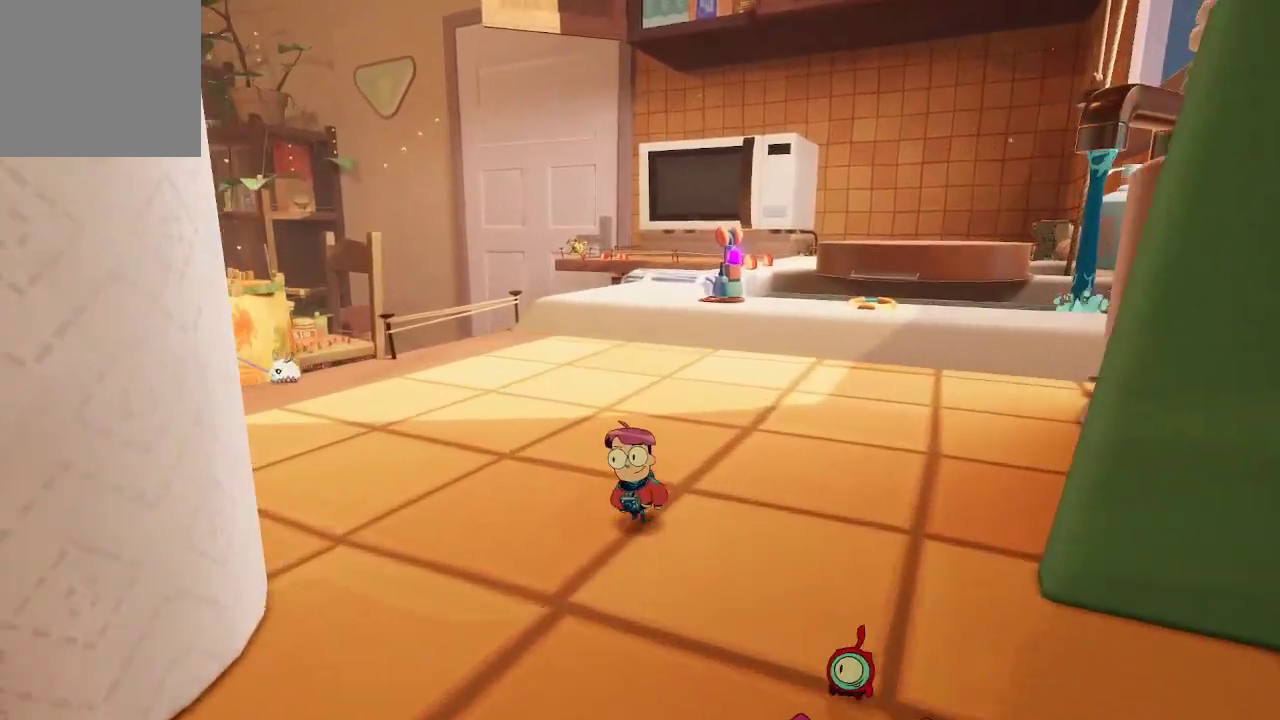
{"buttons": [], "left_stick": "up", "right_stick": "center", "events": []}
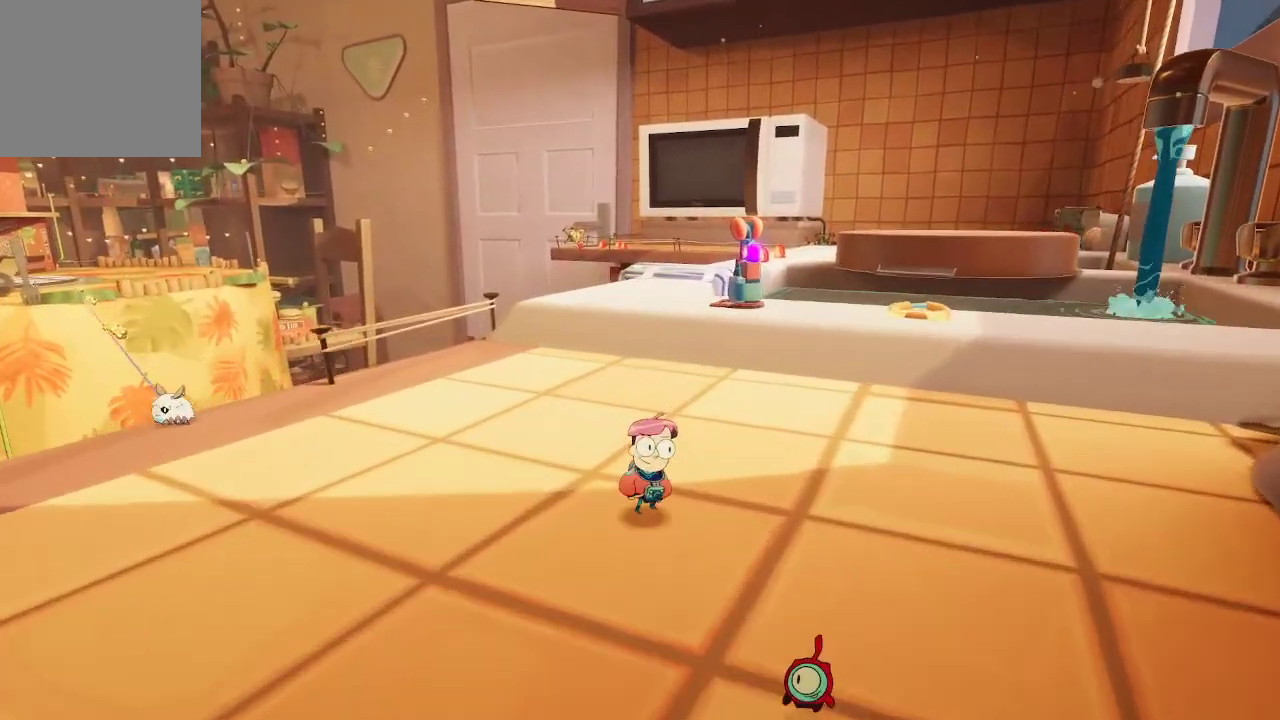
{"buttons": [], "left_stick": "up", "right_stick": "center", "events": []}
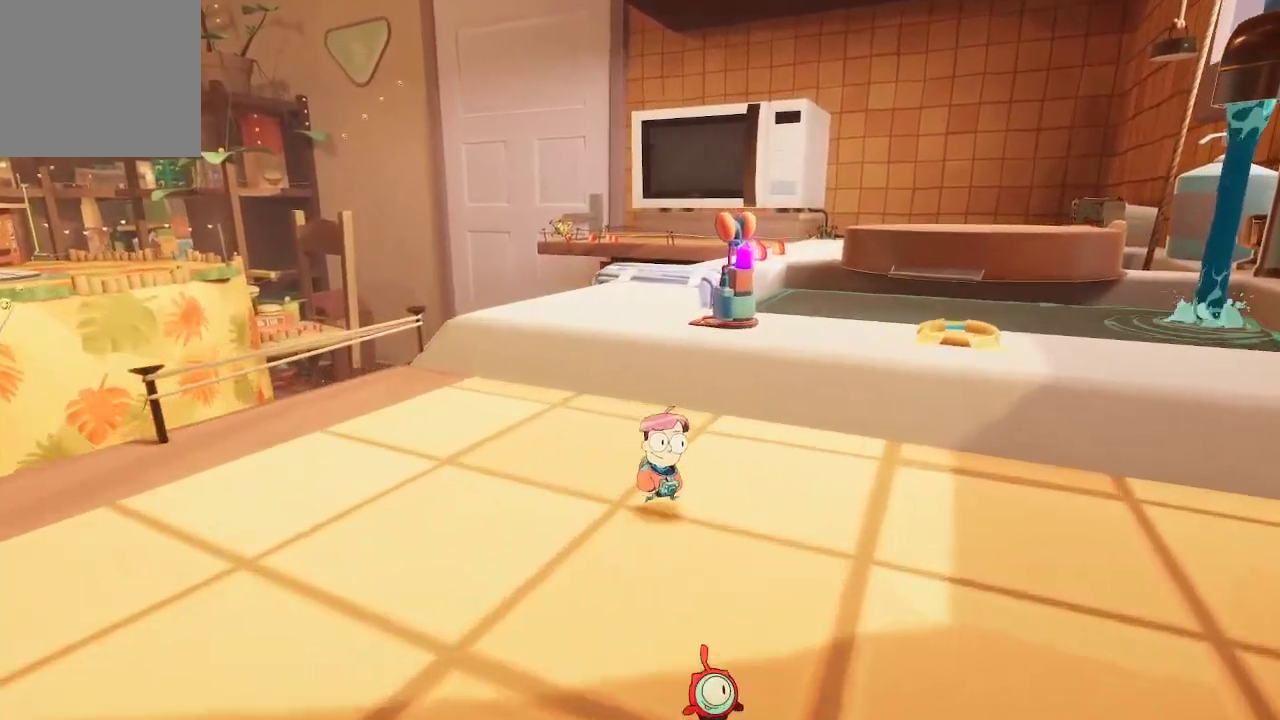
{"buttons": [], "left_stick": "up", "right_stick": "center", "events": [[267, "A", "down"], [300, "A", "up"]]}
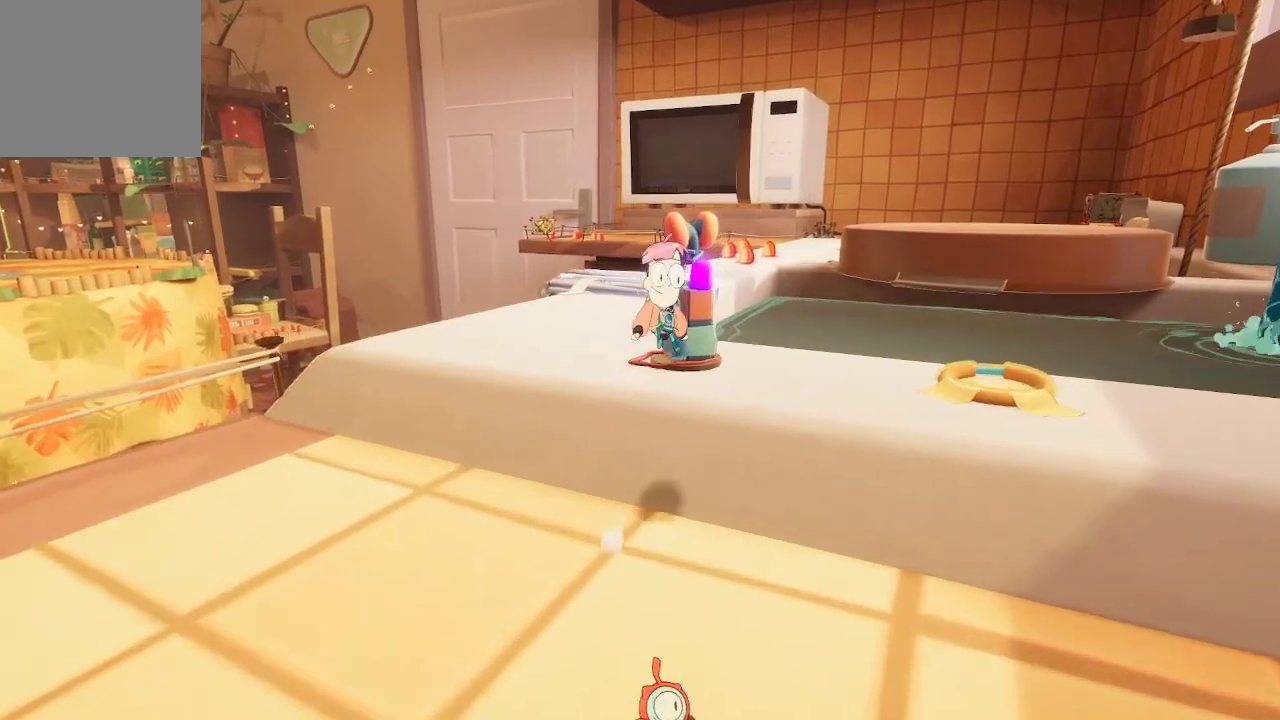
{"buttons": [], "left_stick": "center", "right_stick": "center", "events": [[200, "right_stick", "down-right"], [233, "left_stick", "center"], [333, "right_stick", "center"]]}
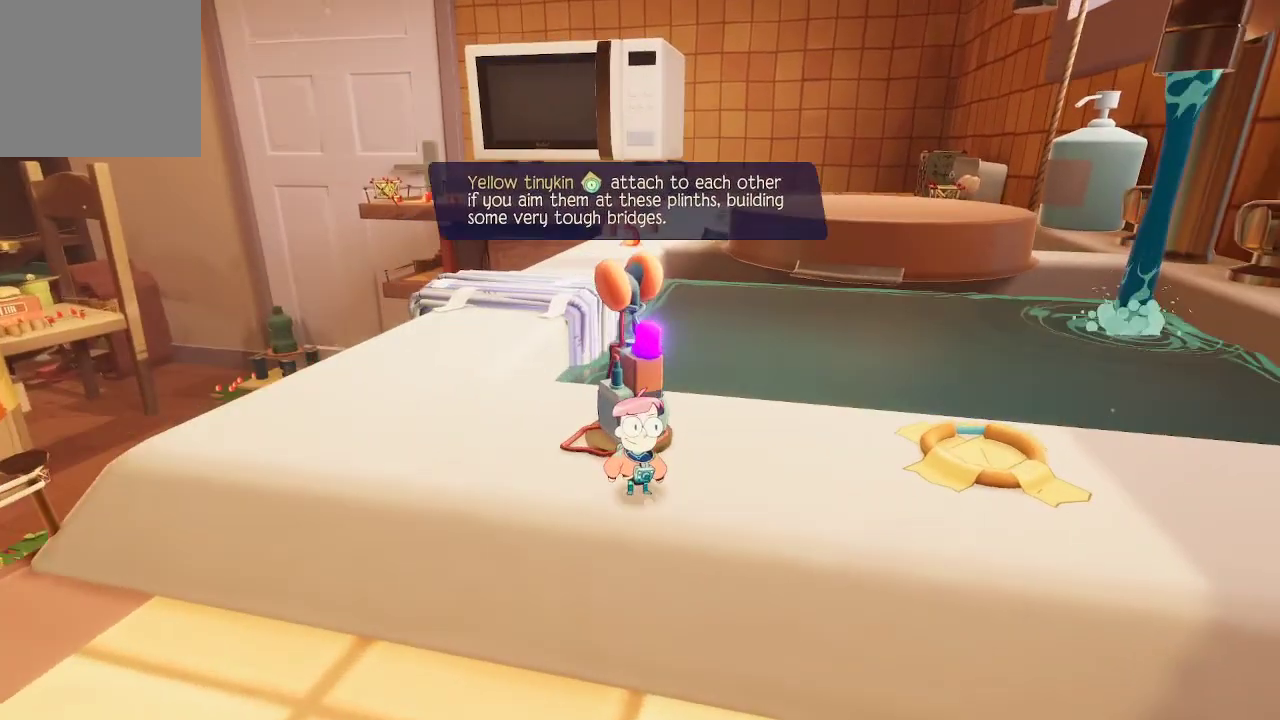
{"buttons": [], "left_stick": "center", "right_stick": "center", "events": []}
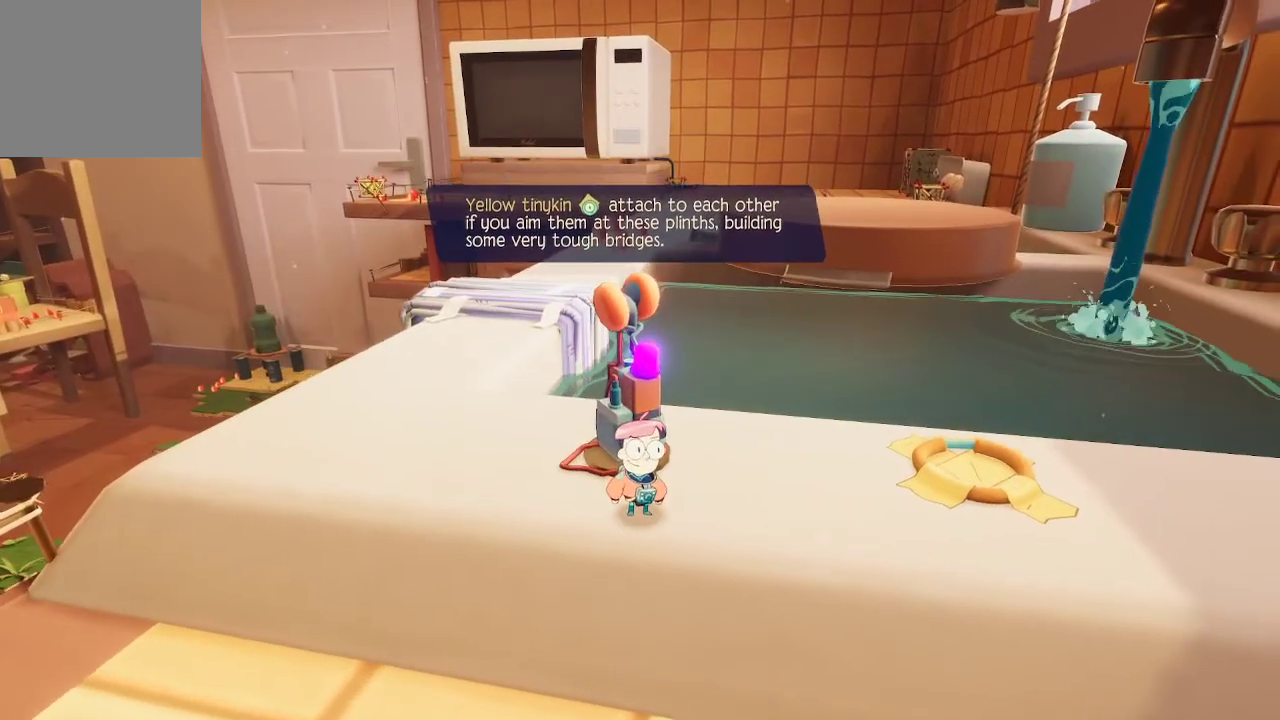
{"buttons": [], "left_stick": "right", "right_stick": "right", "events": [[133, "left_stick", "right"], [133, "right_stick", "right"]]}
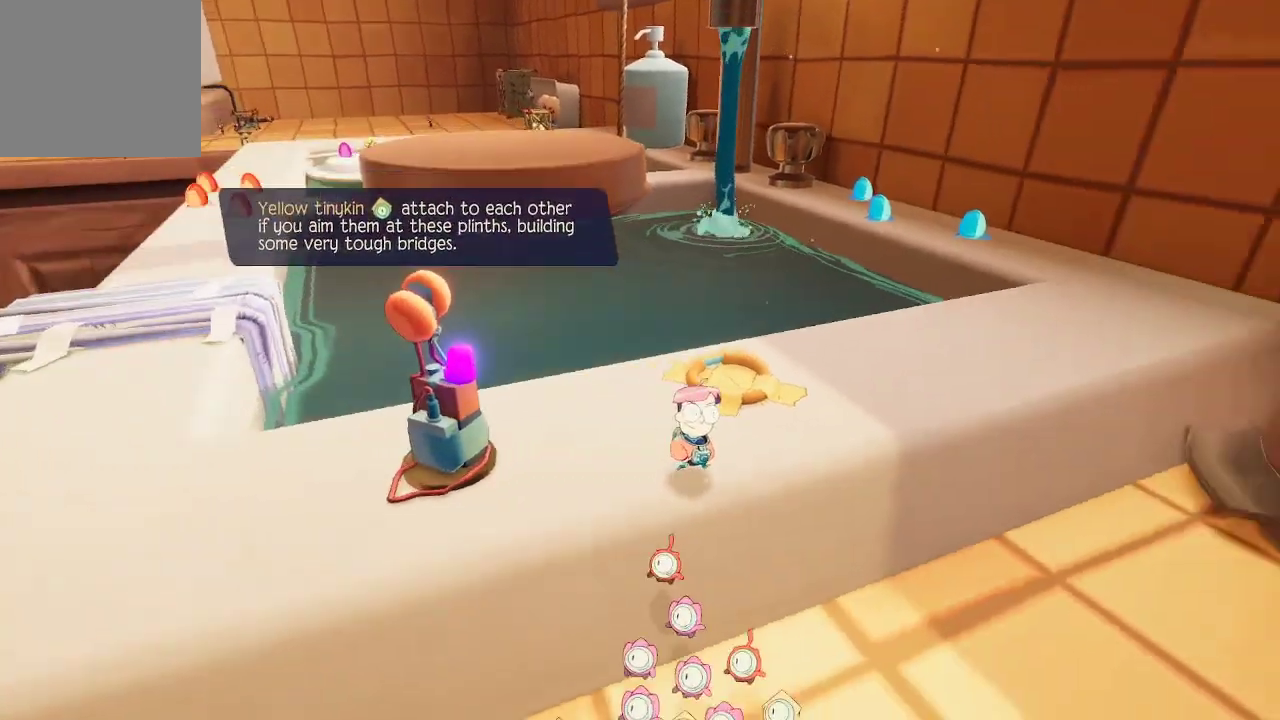
{"buttons": ["L2"], "left_stick": "center", "right_stick": "center", "events": [[33, "left_stick", "center"], [33, "right_stick", "center"], [133, "L2", "down"]]}
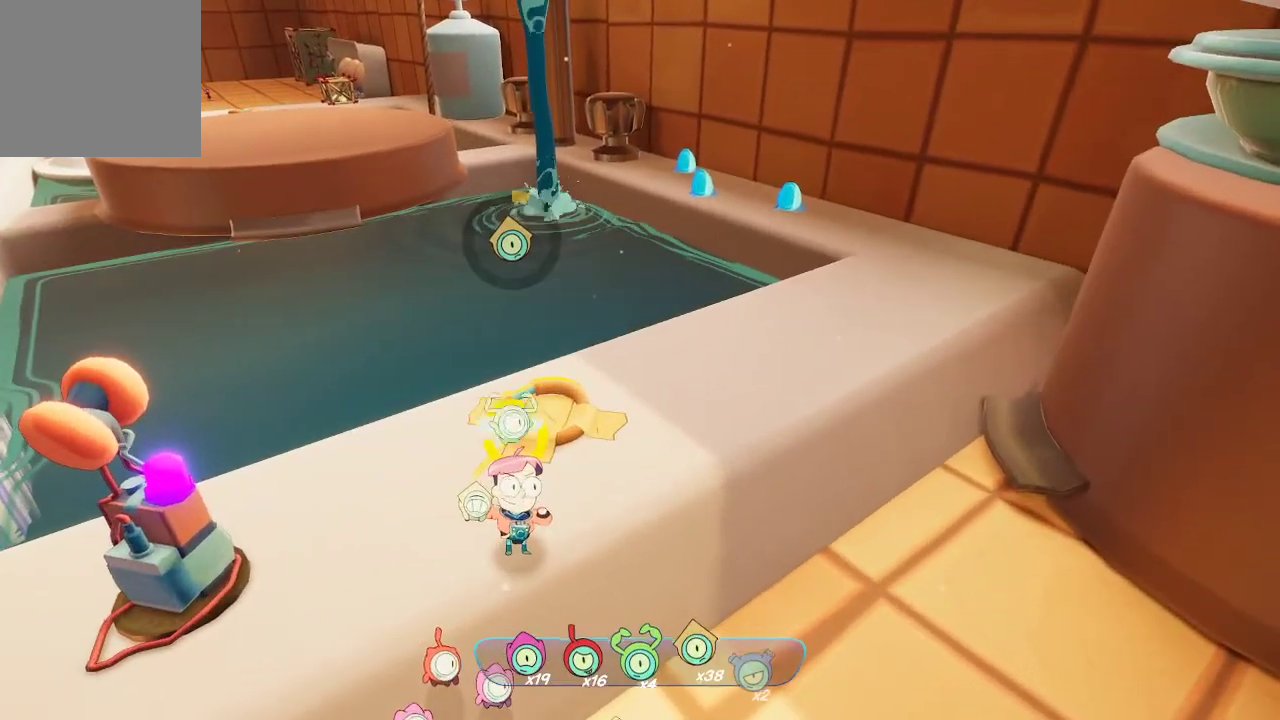
{"buttons": ["L2", "R2"], "left_stick": "center", "right_stick": "center", "events": [[67, "R2", "down"]]}
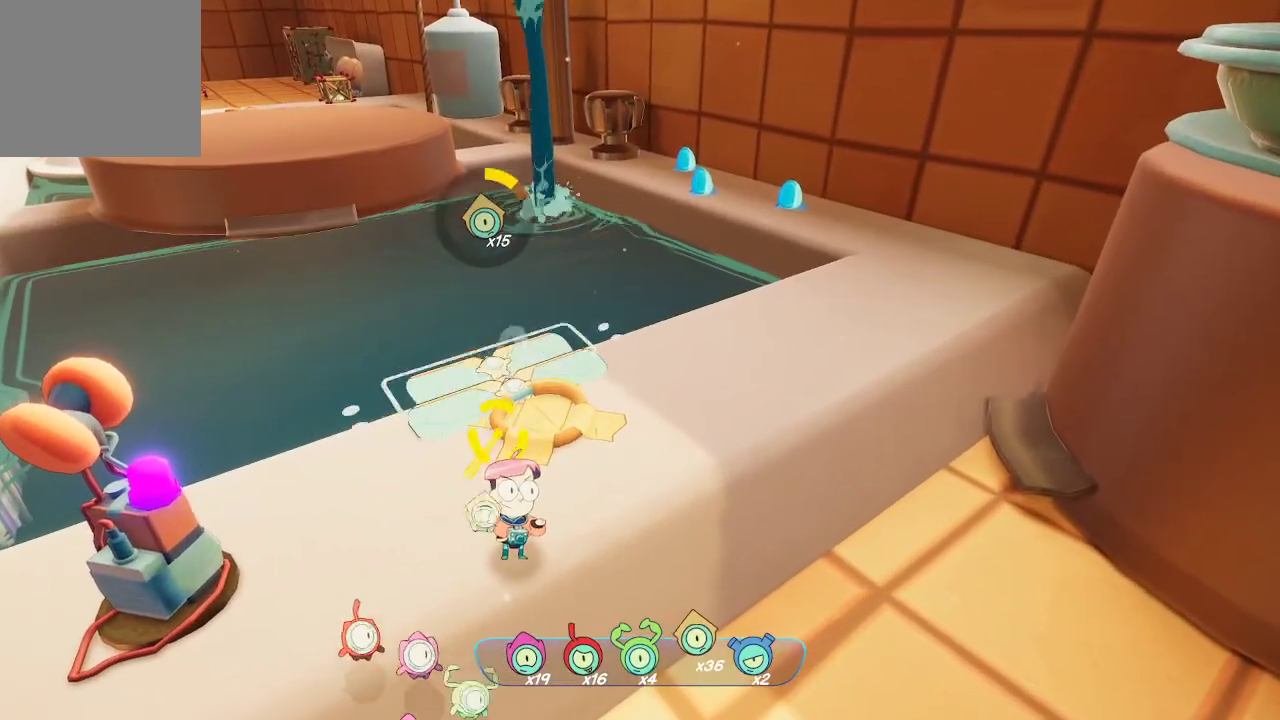
{"buttons": ["L2", "R2"], "left_stick": "center", "right_stick": "center", "events": []}
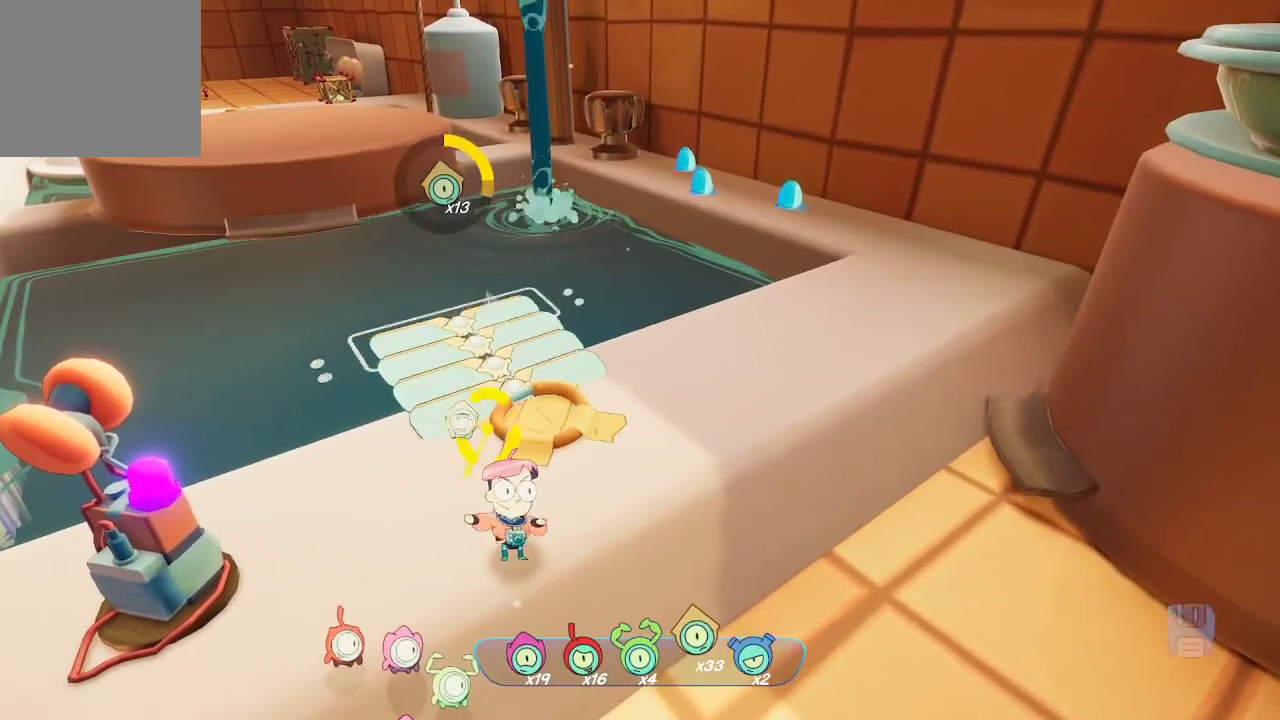
{"buttons": ["L2", "R2"], "left_stick": "center", "right_stick": "center", "events": []}
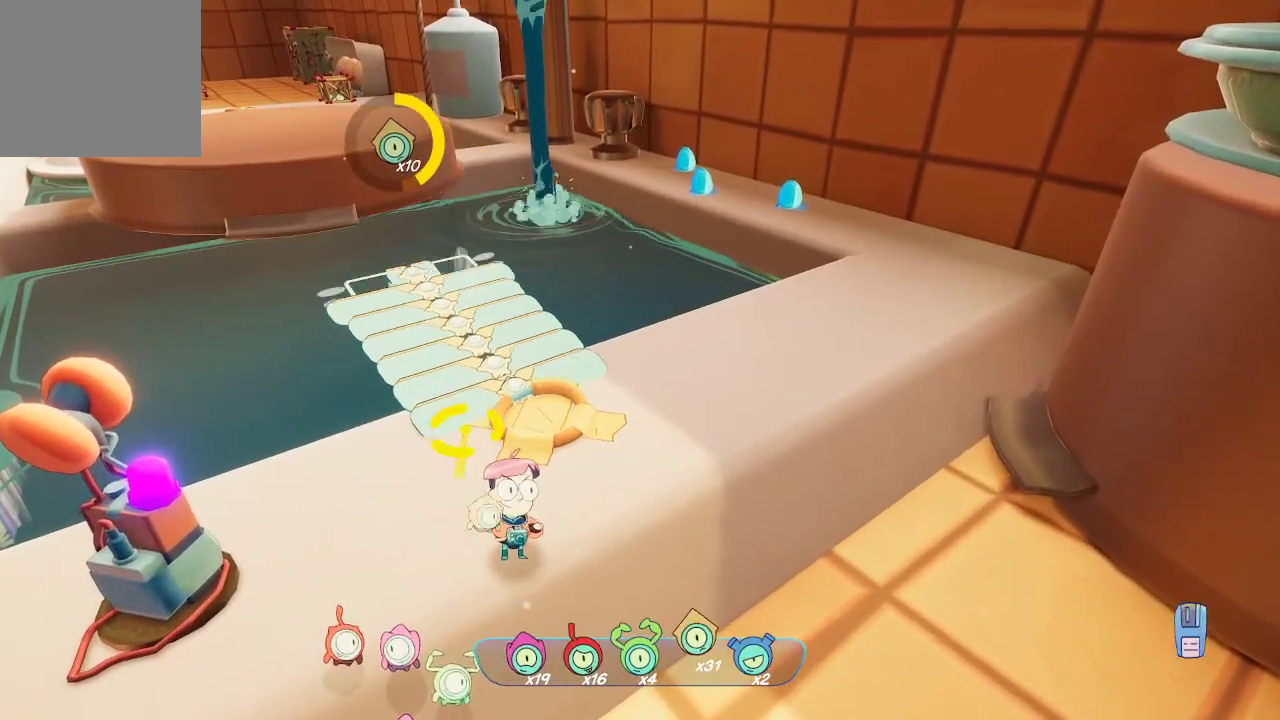
{"buttons": ["L2", "R2"], "left_stick": "center", "right_stick": "center", "events": []}
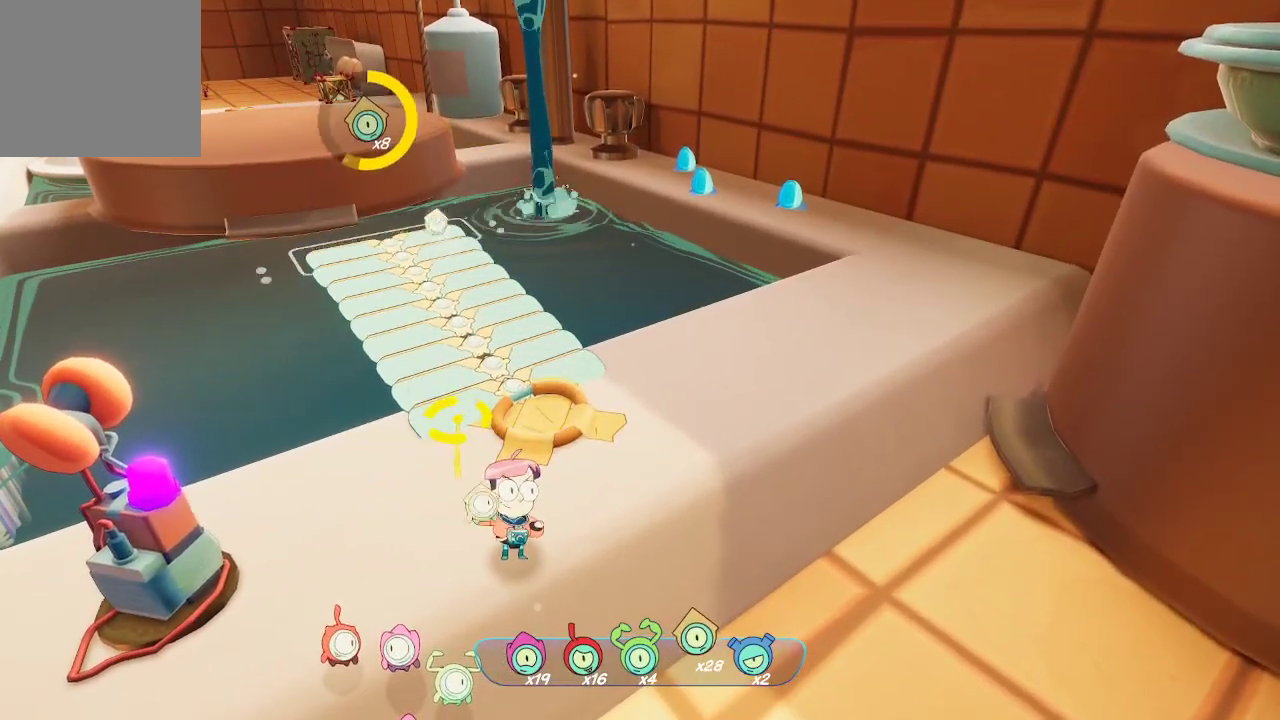
{"buttons": ["L2", "R2"], "left_stick": "center", "right_stick": "center", "events": []}